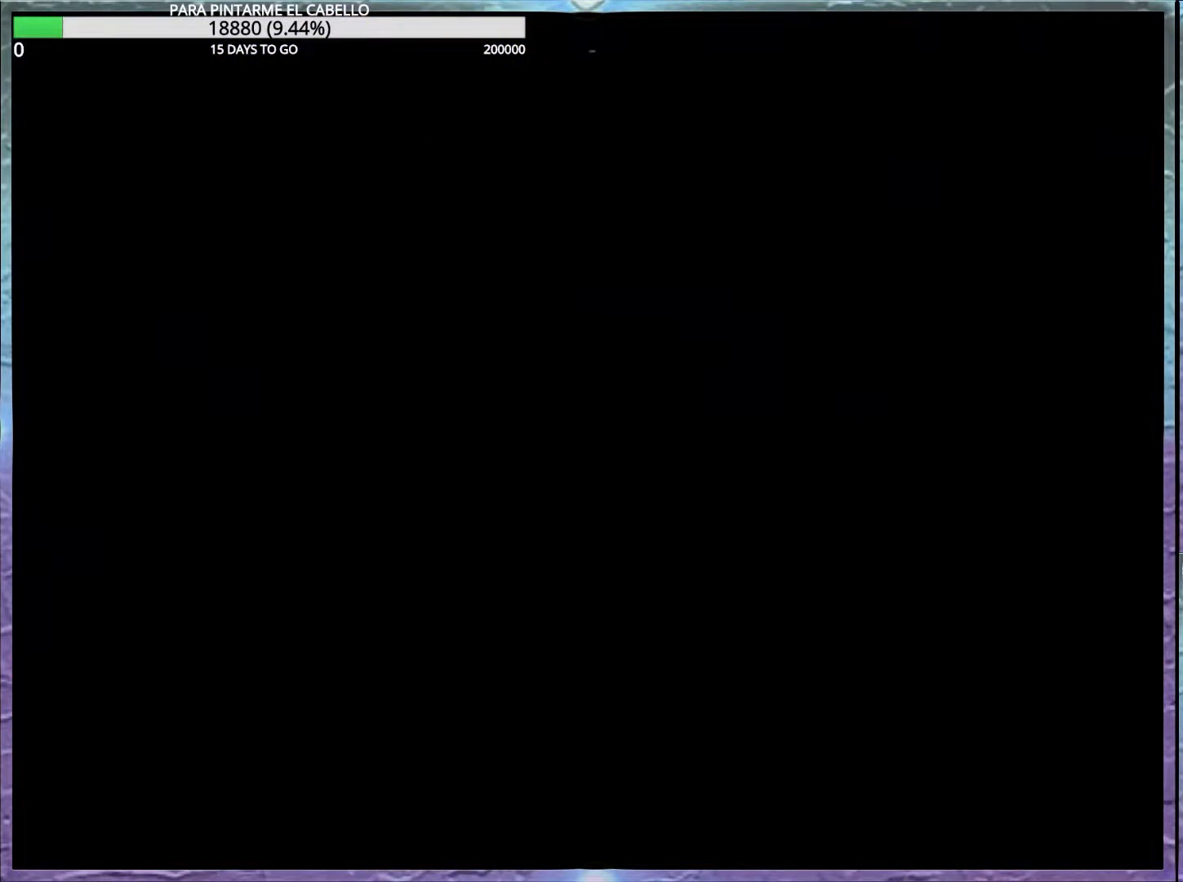
Gameplay with a controller (Nintendo layout); each line is a JSON object with the inputs held at the frame after it. "events" lists button and stick changes between this image and that frame as [ms after this image, input, new state], when the widget could be followed in between. Not read: DPAD_RIGHT L3 R3.
{"buttons": ["B"], "events": []}
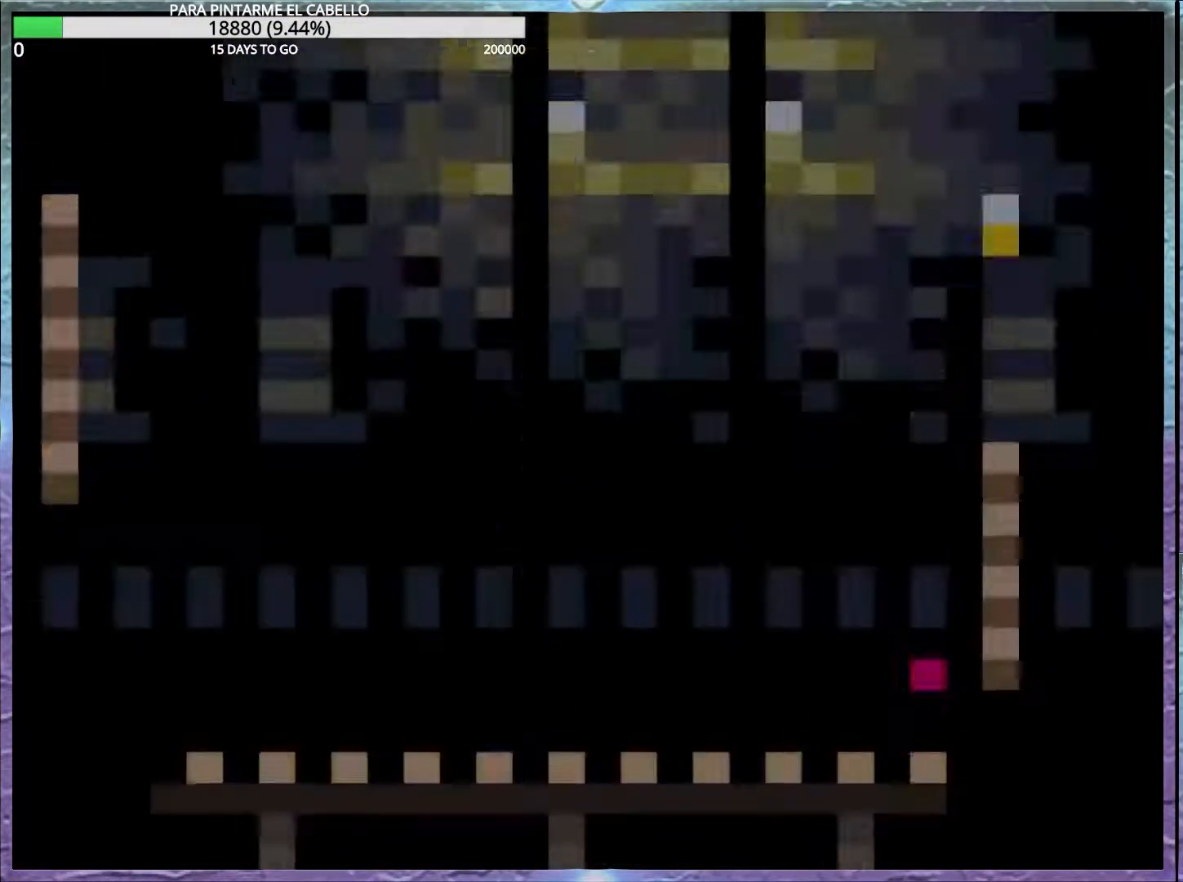
{"buttons": ["B", "Y"], "events": [[267, "DPAD_LEFT", "down"], [350, "DPAD_UP", "down"], [433, "DPAD_UP", "up"], [450, "DPAD_LEFT", "up"], [483, "Y", "down"]]}
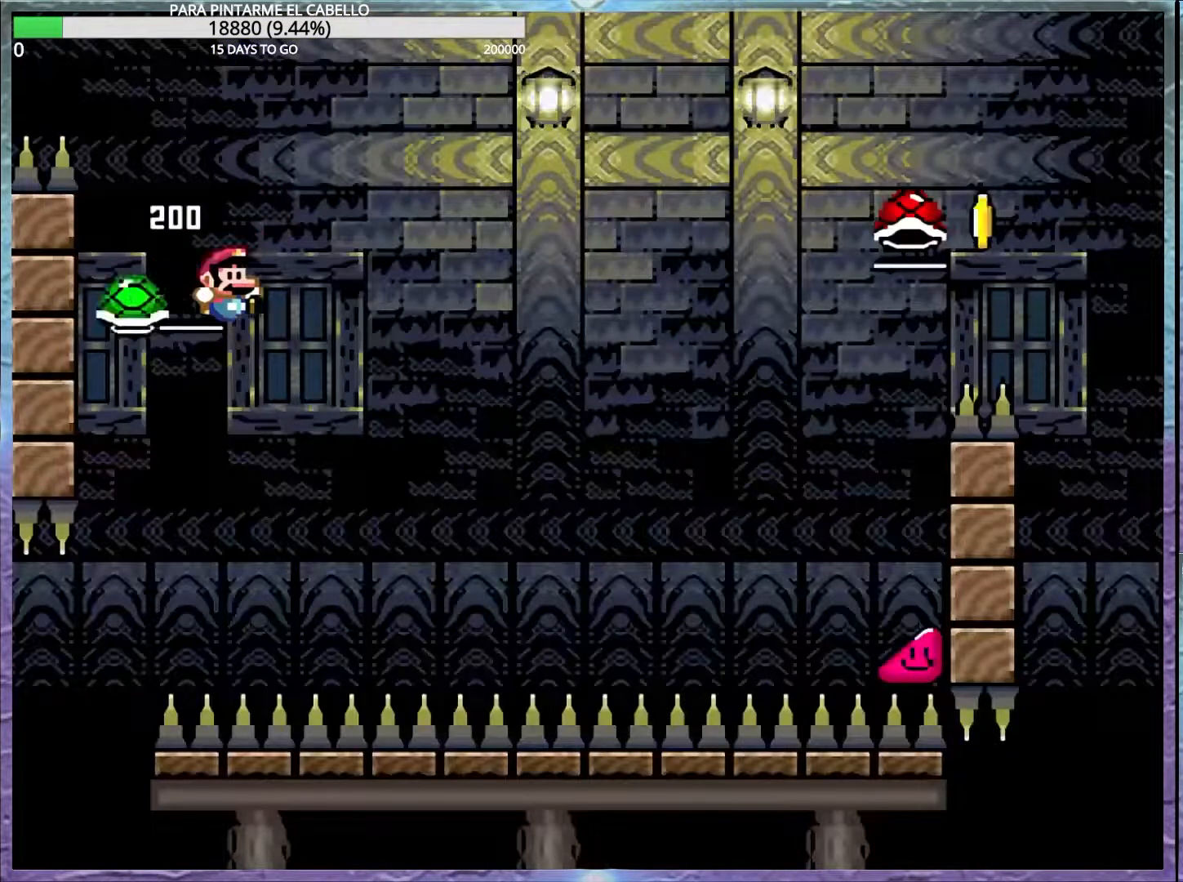
{"buttons": ["B", "Y"], "events": []}
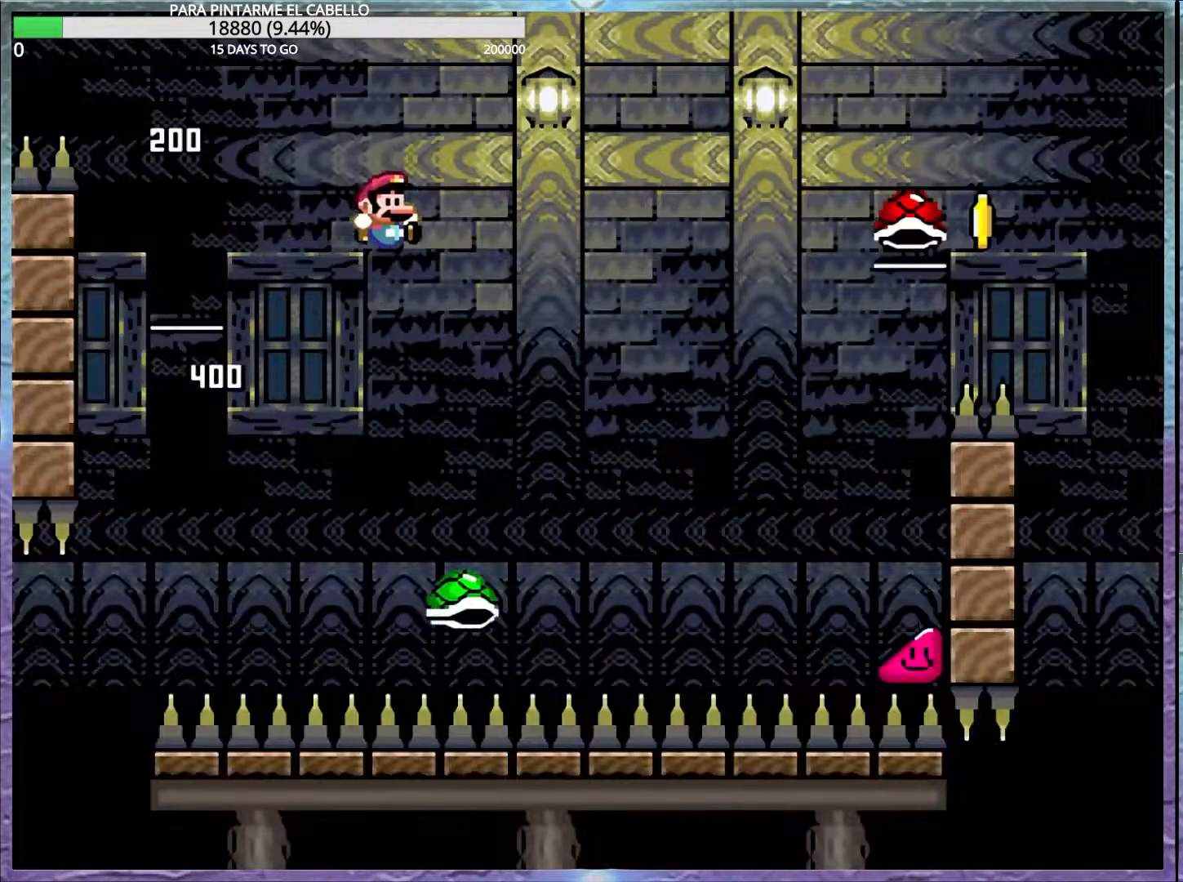
{"buttons": ["B", "Y"], "events": [[317, "B", "up"], [367, "B", "down"]]}
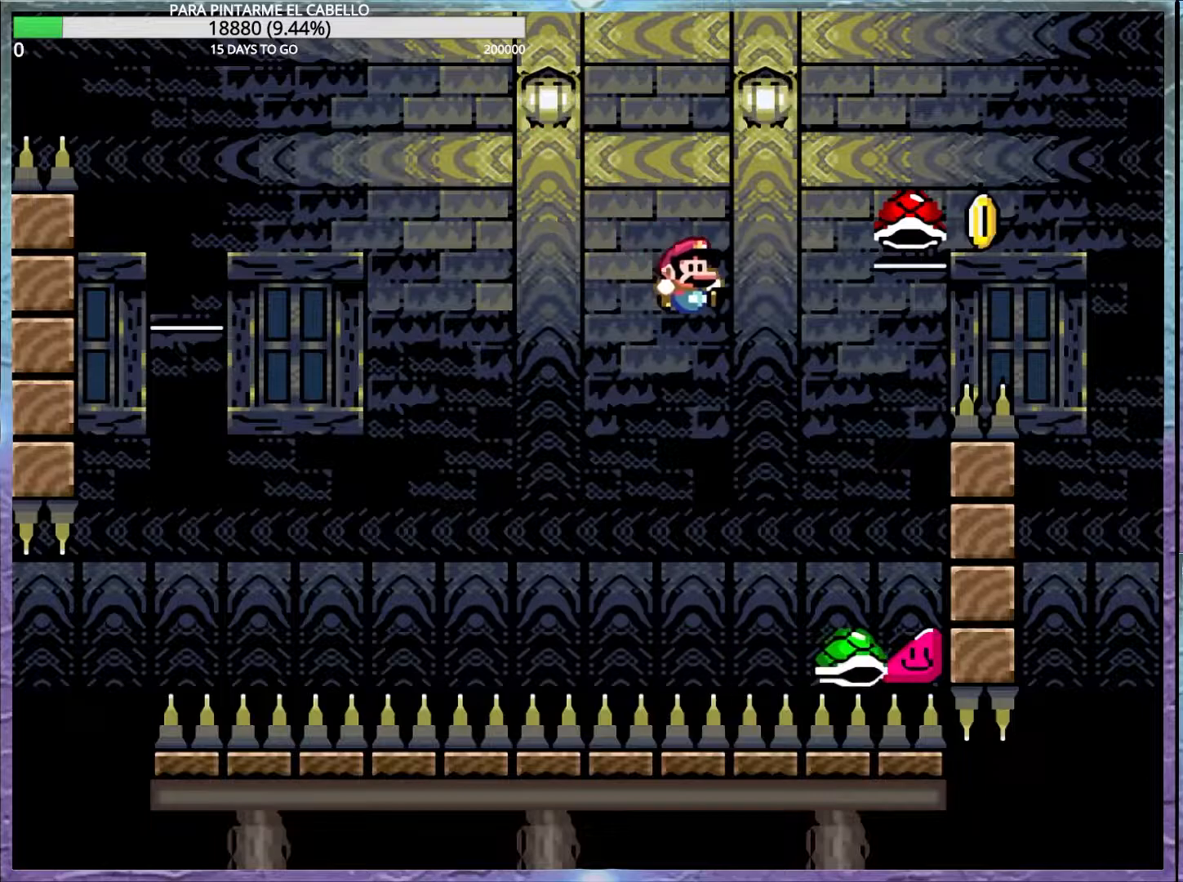
{"buttons": ["B", "Y"], "events": []}
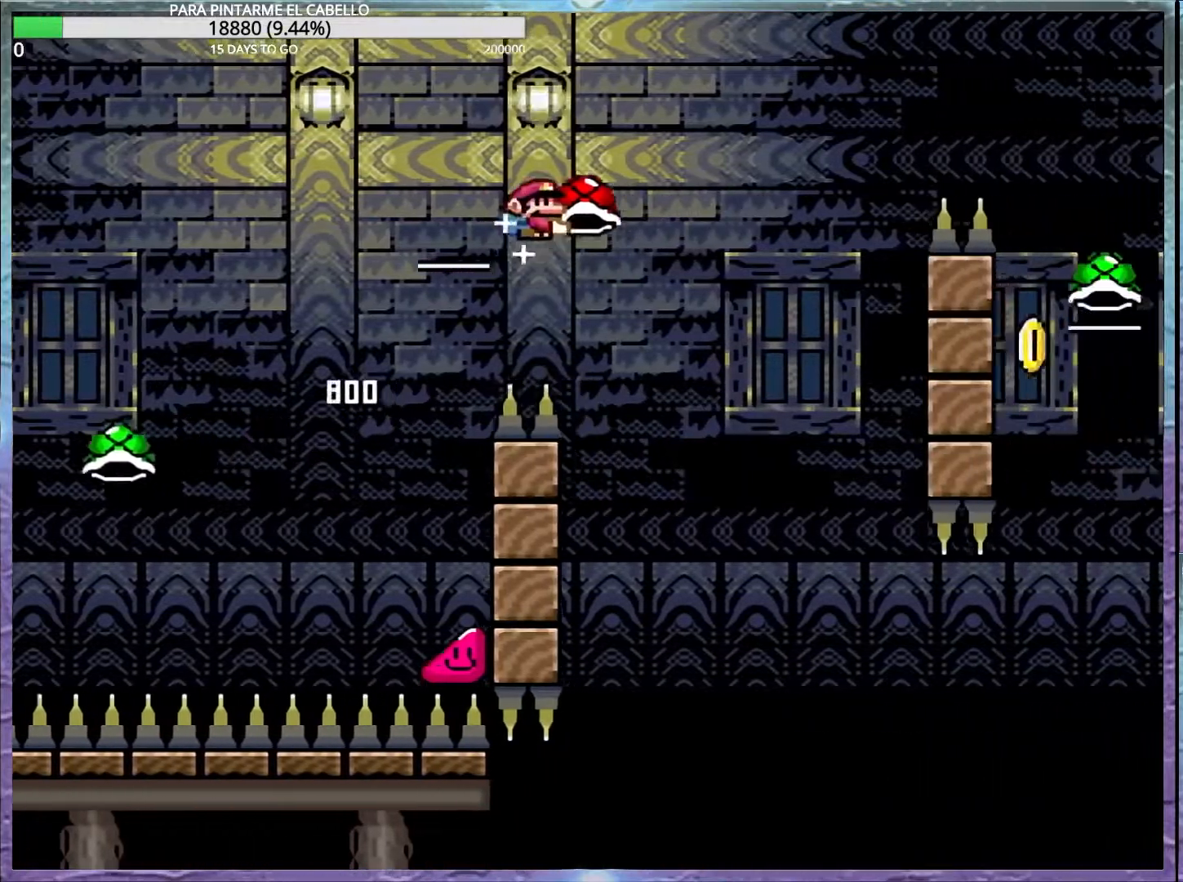
{"buttons": ["B", "Y"], "events": [[67, "B", "up"], [67, "Y", "up"], [133, "B", "down"], [133, "Y", "down"]]}
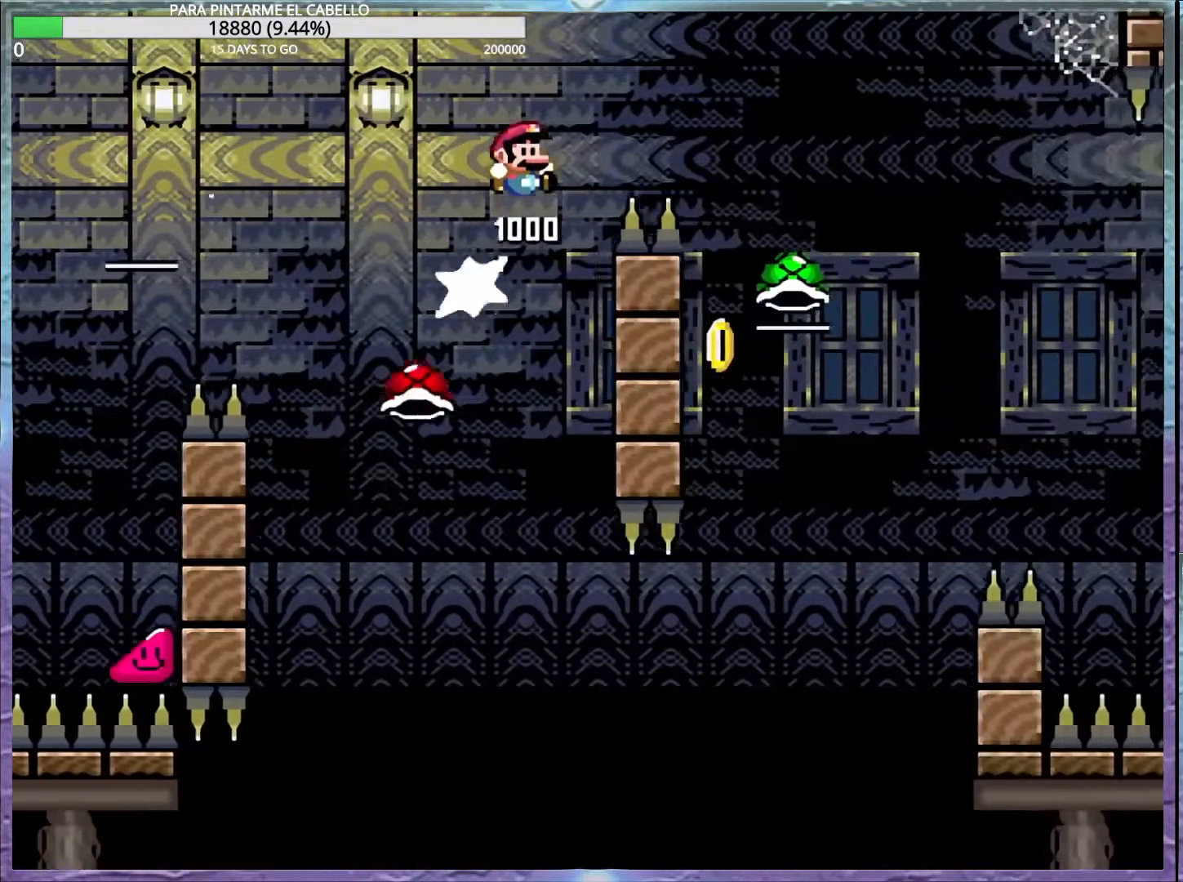
{"buttons": ["B", "DPAD_UP", "DPAD_LEFT"], "events": [[83, "B", "up"], [300, "Y", "up"], [367, "DPAD_DOWN", "down"], [383, "DPAD_DOWN", "up"], [400, "DPAD_LEFT", "down"], [417, "B", "down"], [417, "DPAD_UP", "down"]]}
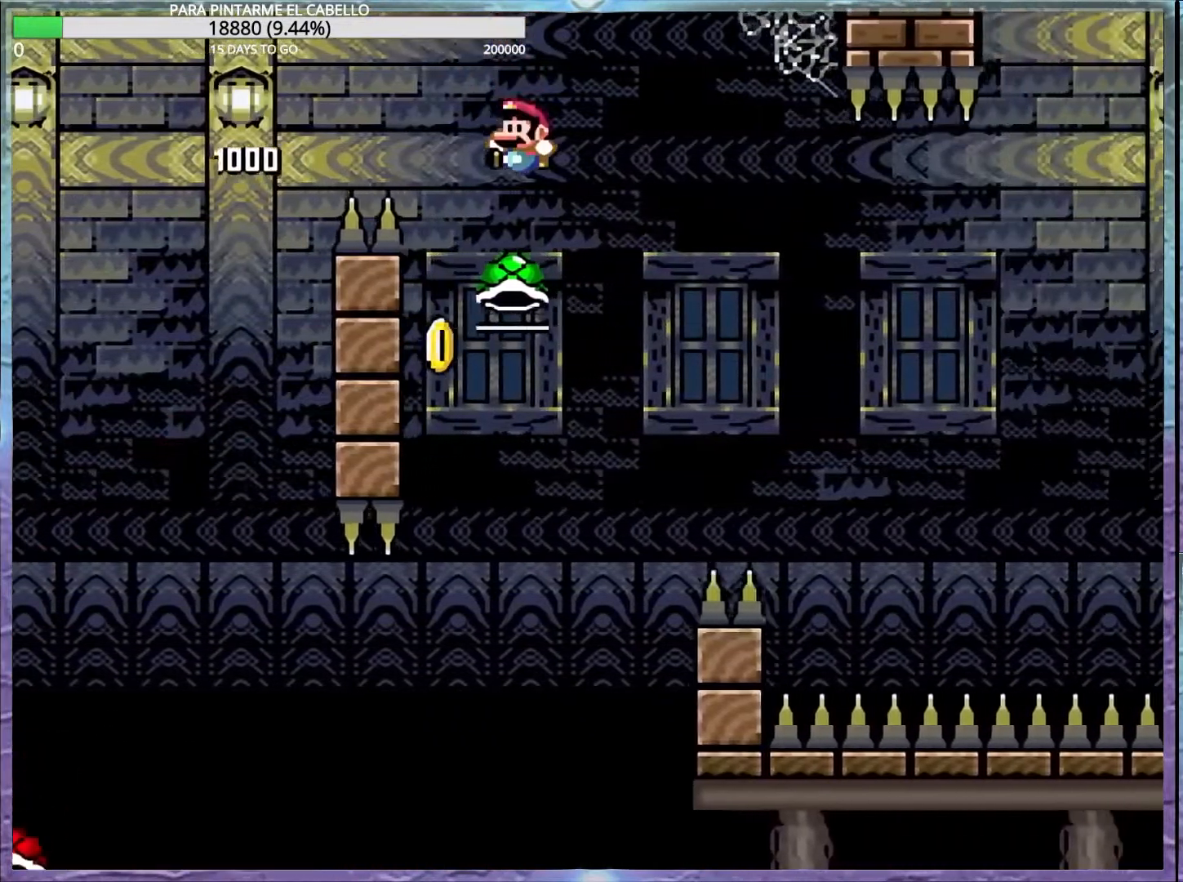
{"buttons": ["B", "Y"], "events": [[17, "DPAD_UP", "up"], [67, "DPAD_DOWN", "down"], [83, "DPAD_LEFT", "up"], [100, "DPAD_DOWN", "up"], [167, "Y", "down"]]}
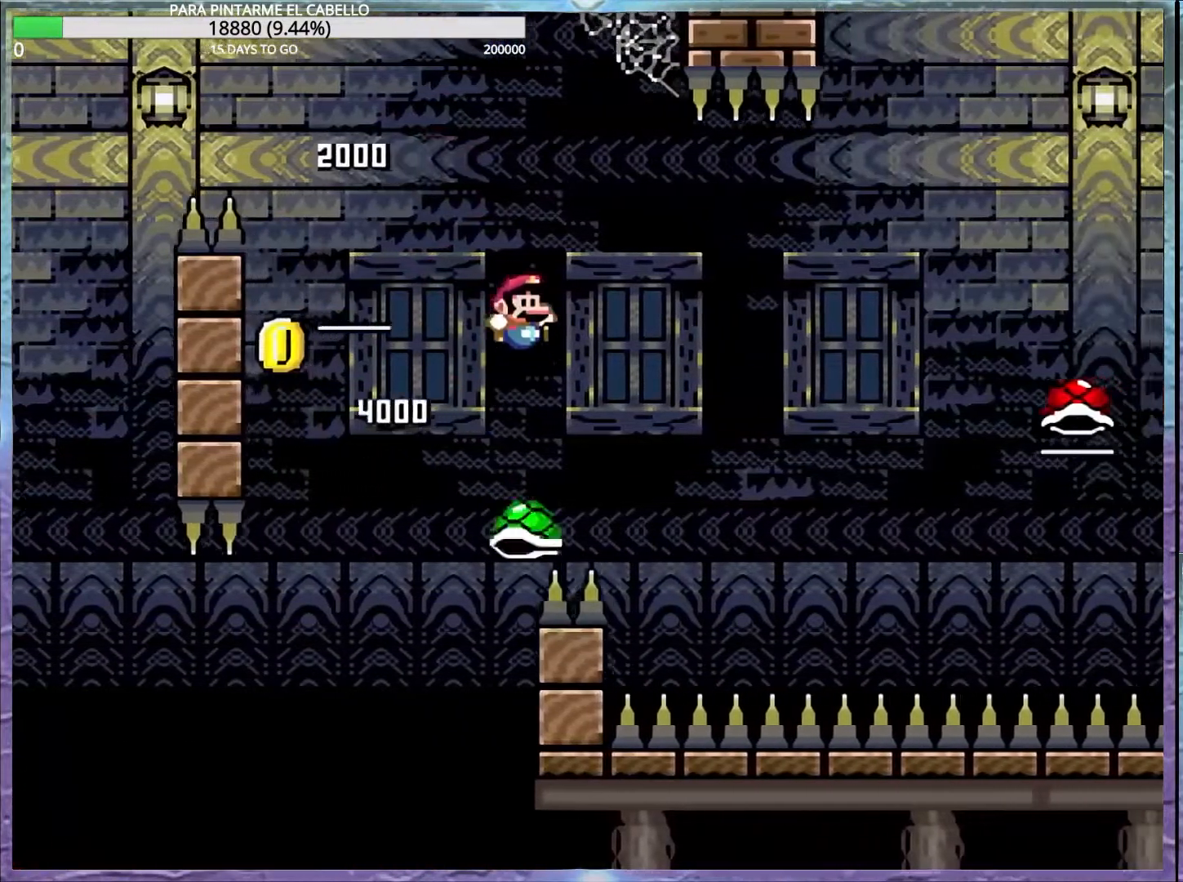
{"buttons": ["B", "Y"], "events": [[117, "B", "up"], [167, "B", "down"]]}
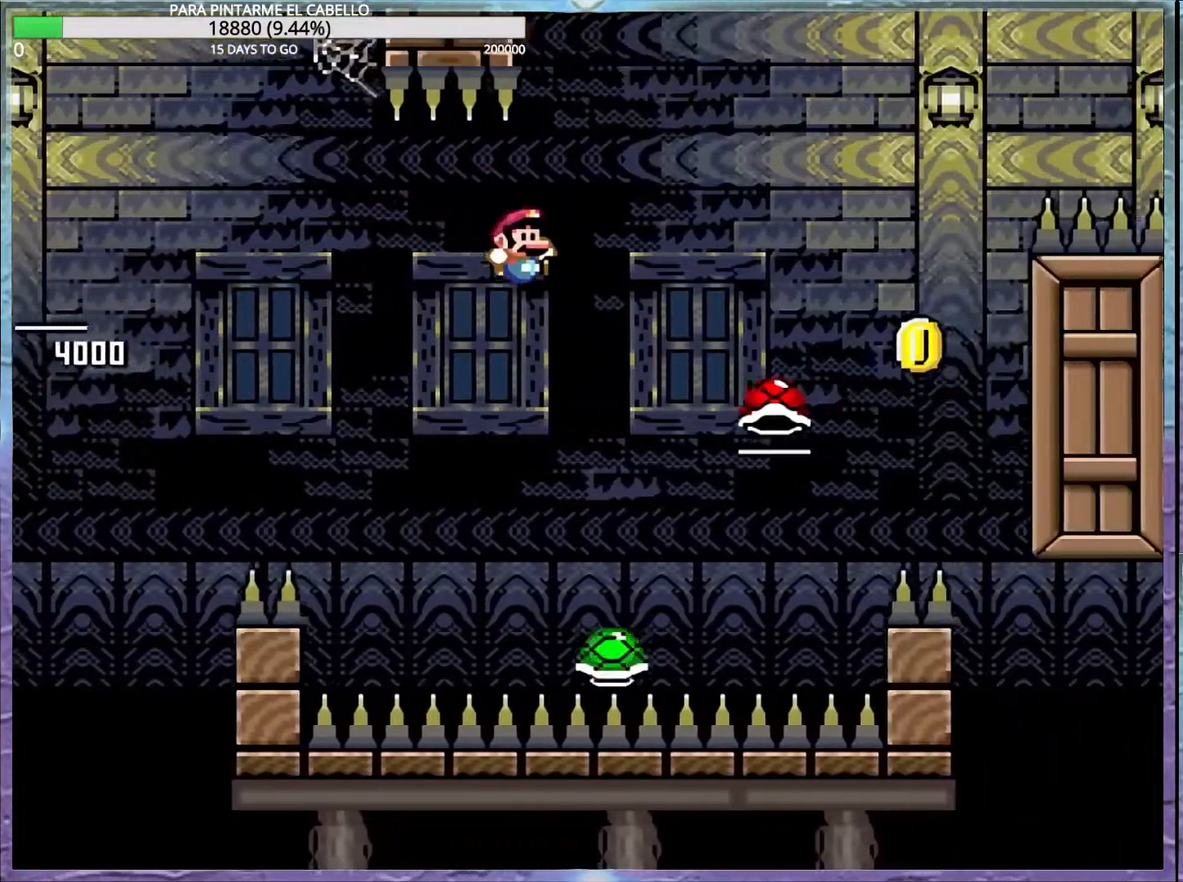
{"buttons": ["B", "Y", "DPAD_UP", "DPAD_LEFT"], "events": [[317, "DPAD_UP", "down"], [350, "DPAD_LEFT", "down"]]}
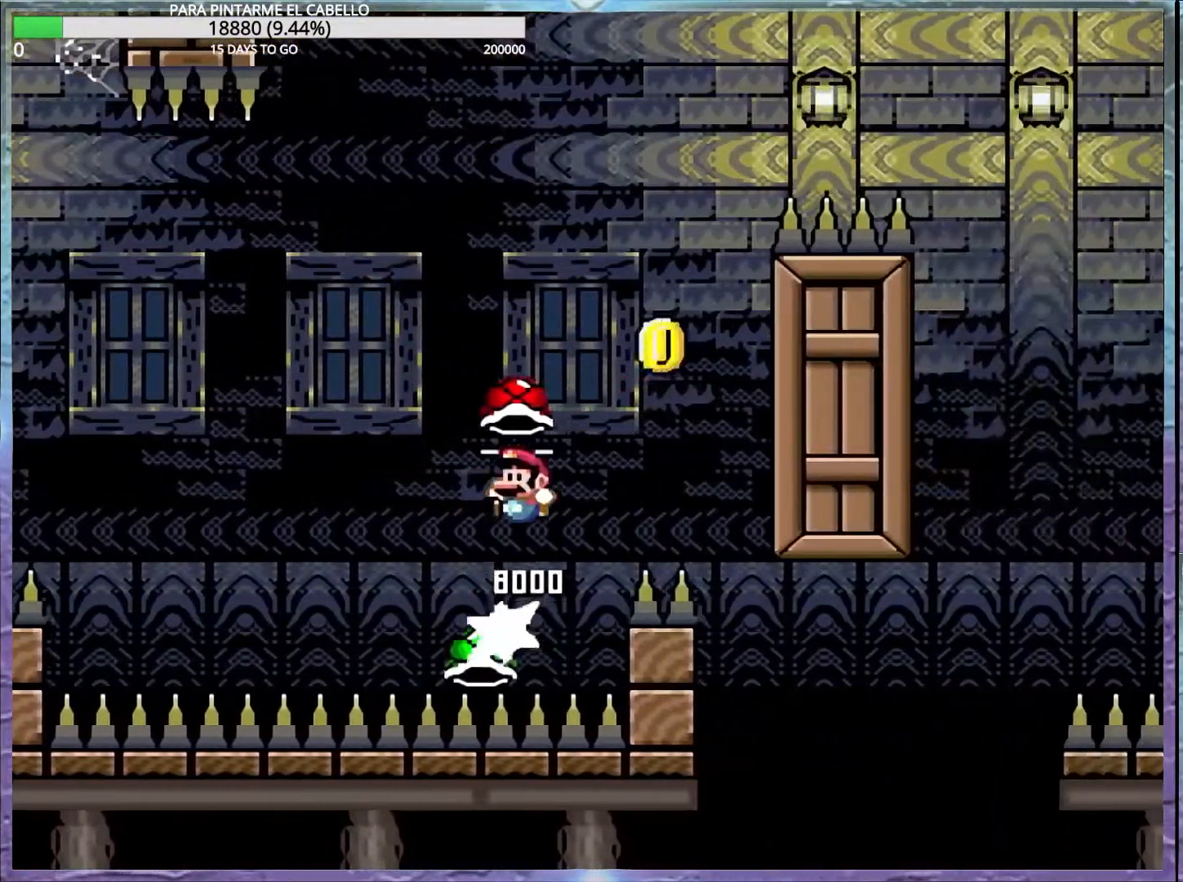
{"buttons": ["B", "Y", "DPAD_DOWN", "DPAD_LEFT"], "events": [[17, "DPAD_UP", "up"], [33, "DPAD_LEFT", "up"], [283, "B", "up"], [283, "Y", "up"], [333, "B", "down"], [333, "Y", "down"], [483, "DPAD_LEFT", "down"], [500, "DPAD_DOWN", "down"]]}
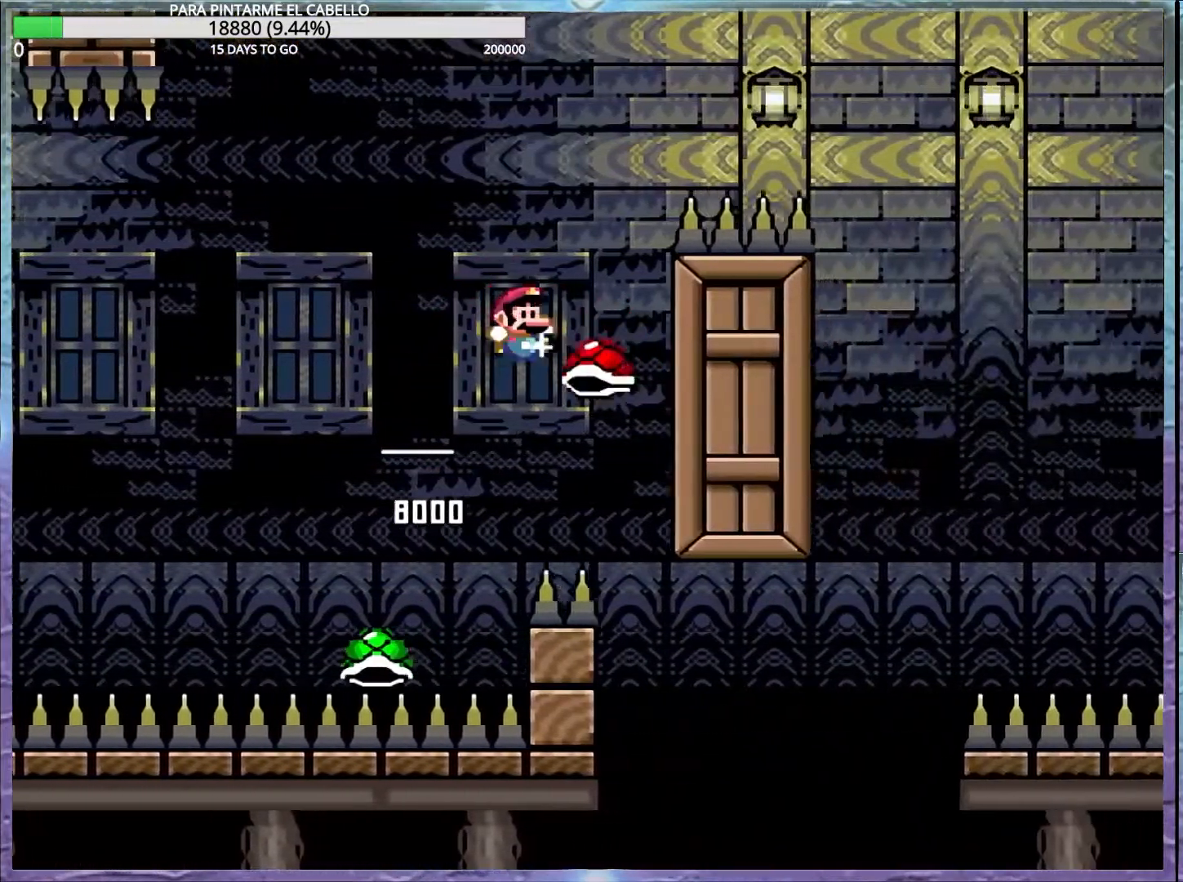
{"buttons": ["B", "Y"], "events": [[50, "DPAD_DOWN", "up"], [50, "DPAD_LEFT", "up"]]}
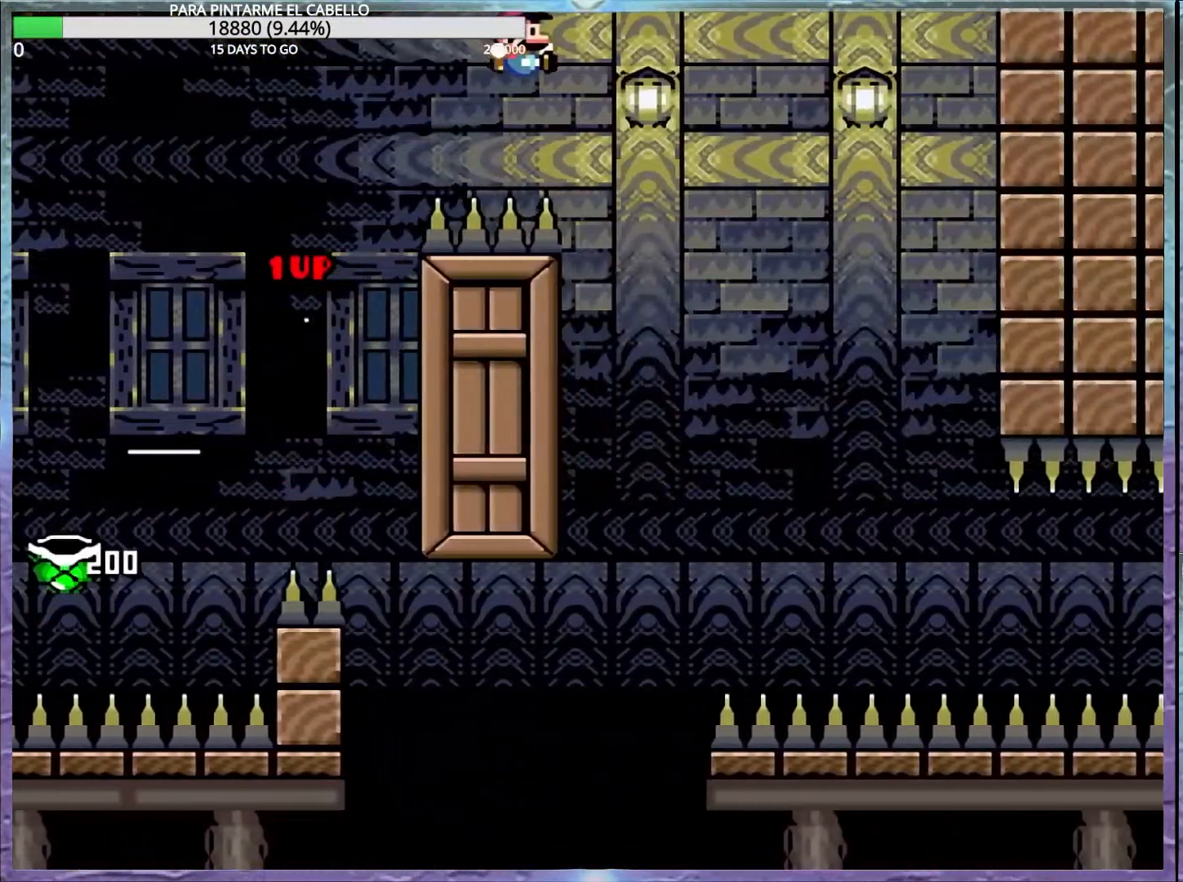
{"buttons": ["B", "Y", "DPAD_UP"], "events": [[250, "DPAD_UP", "down"]]}
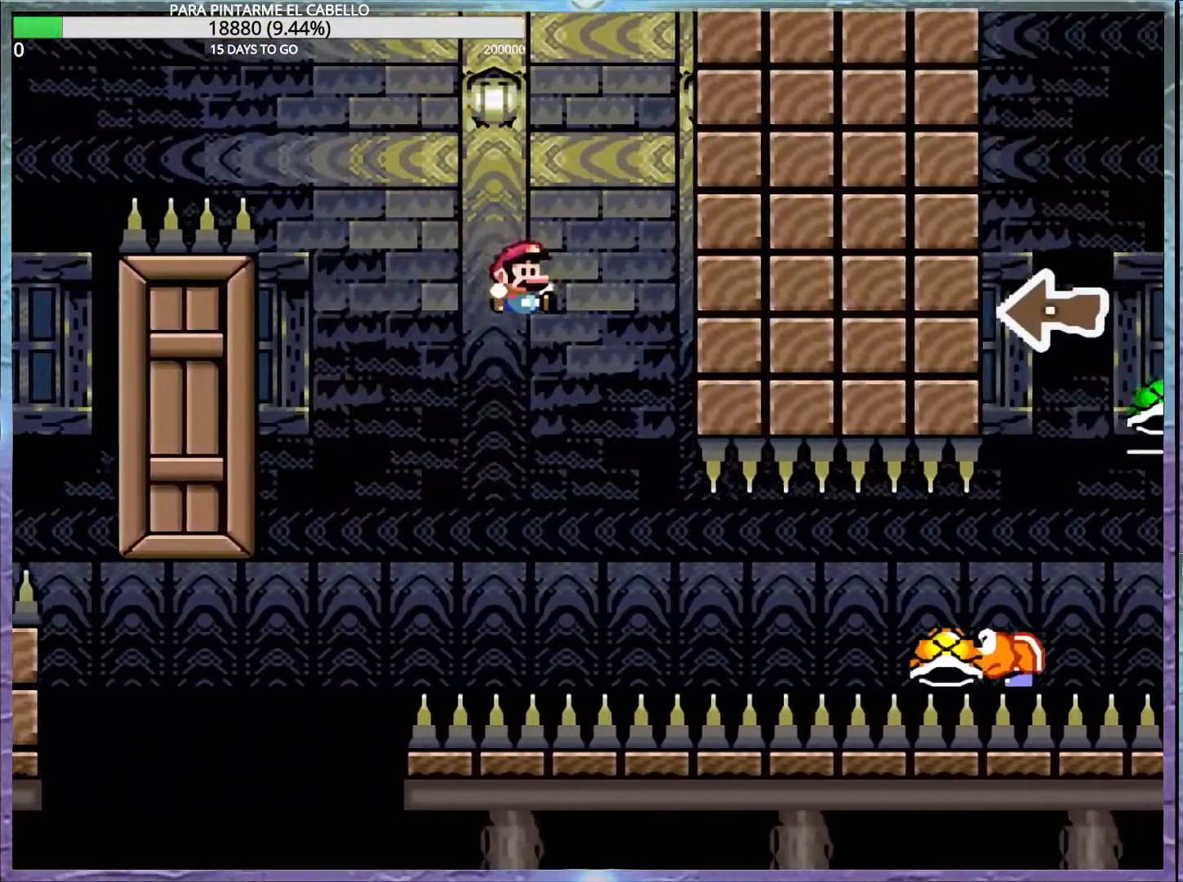
{"buttons": ["B", "Y"], "events": [[150, "B", "up"], [283, "DPAD_UP", "up"], [383, "B", "down"]]}
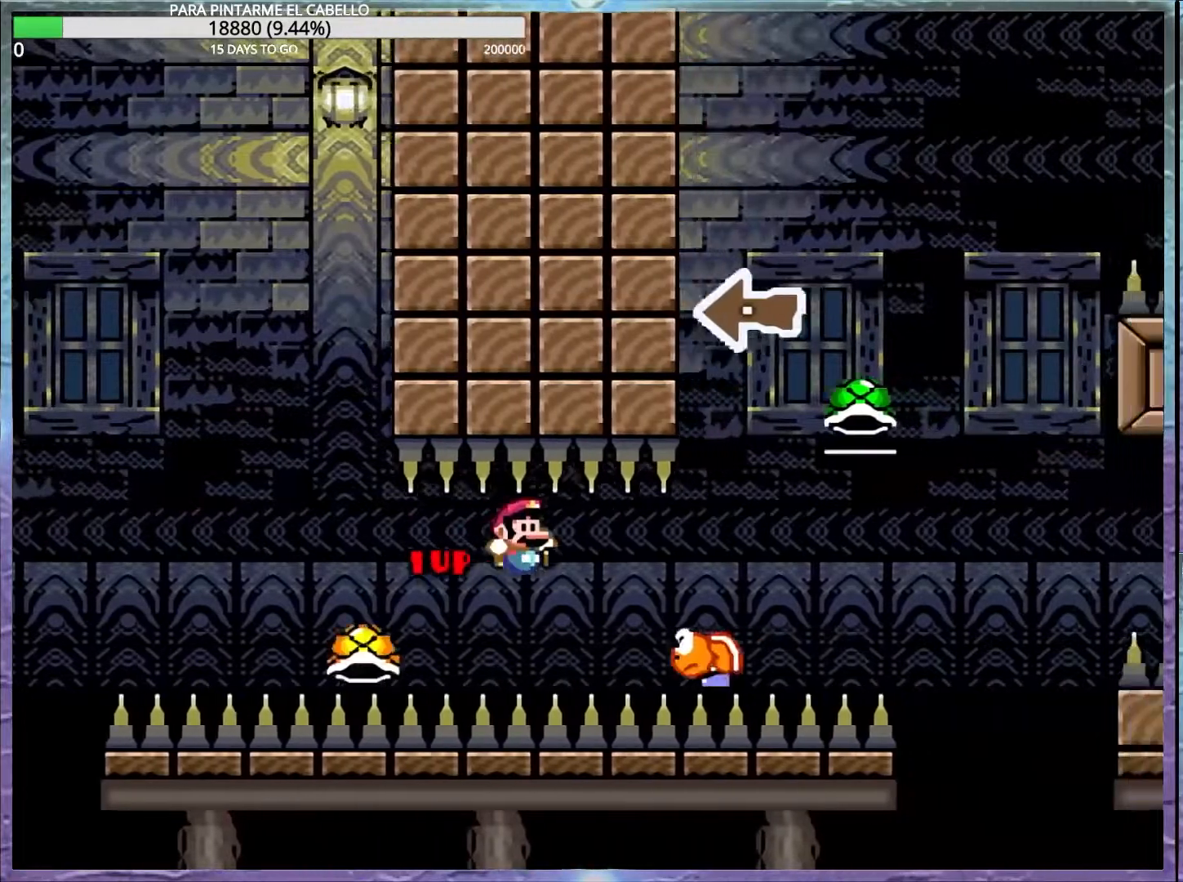
{"buttons": ["B", "Y", "DPAD_LEFT"], "events": [[467, "DPAD_LEFT", "down"]]}
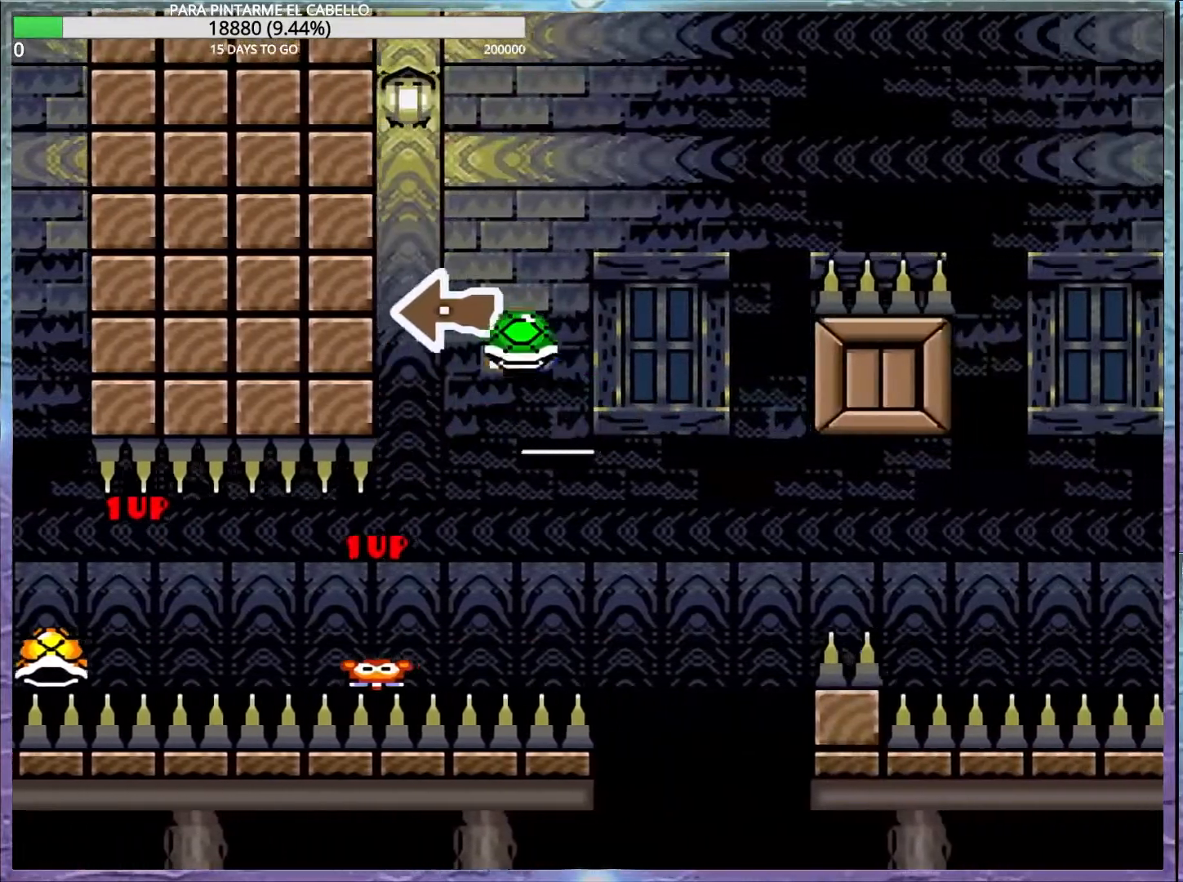
{"buttons": ["B", "Y"], "events": [[17, "DPAD_UP", "down"], [117, "Y", "up"], [133, "DPAD_UP", "up"], [167, "DPAD_LEFT", "up"], [217, "Y", "down"]]}
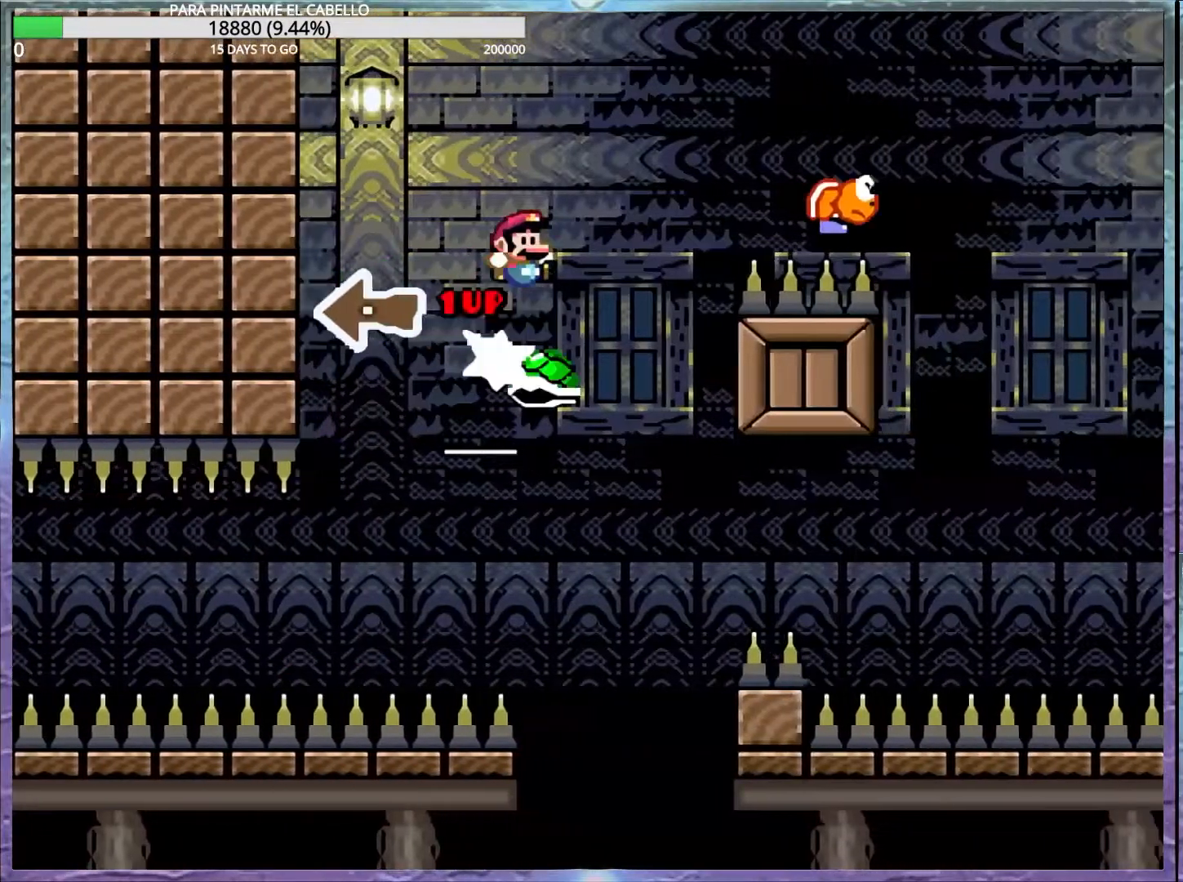
{"buttons": ["Y", "DPAD_DOWN", "DPAD_LEFT"], "events": [[300, "B", "up"], [367, "DPAD_DOWN", "down"], [417, "DPAD_DOWN", "up"], [450, "DPAD_LEFT", "down"], [500, "DPAD_DOWN", "down"]]}
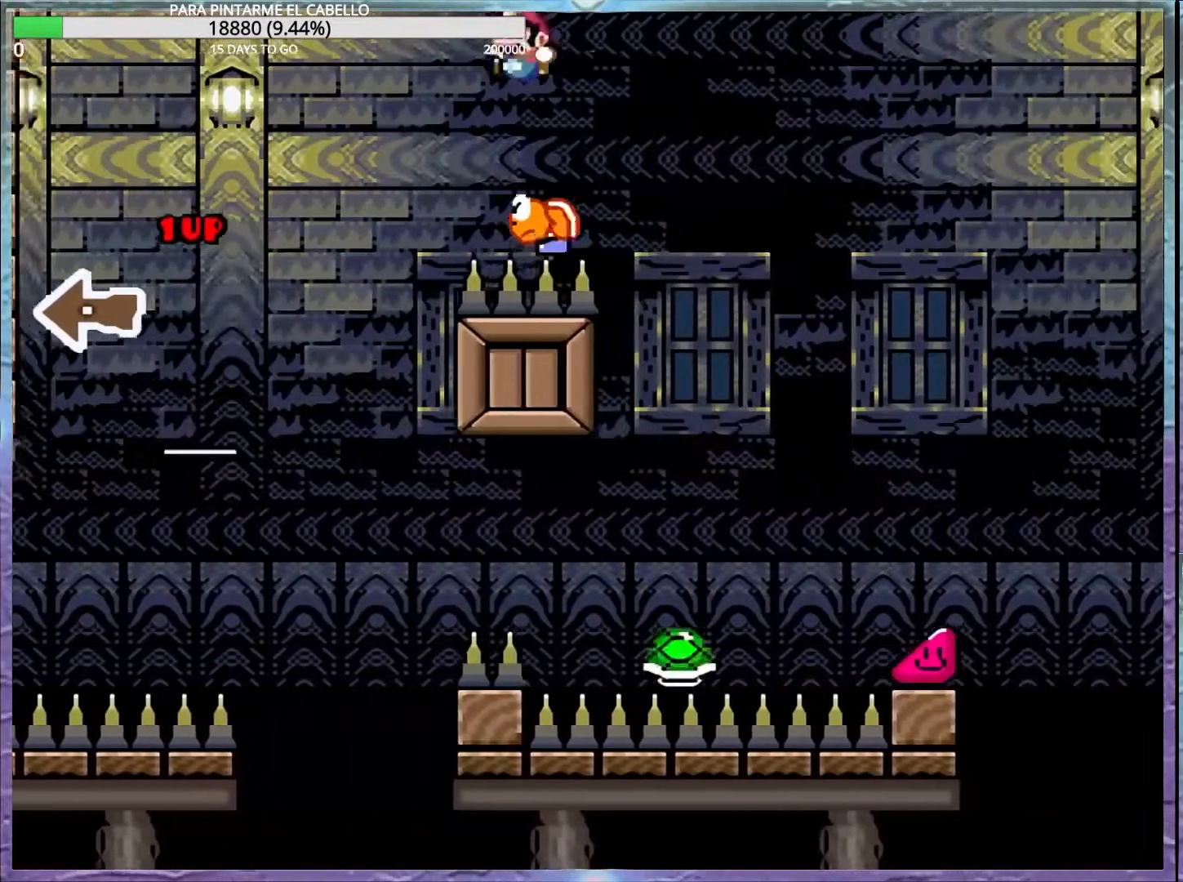
{"buttons": ["B", "Y"], "events": [[17, "B", "down"], [33, "DPAD_LEFT", "up"], [50, "DPAD_DOWN", "up"]]}
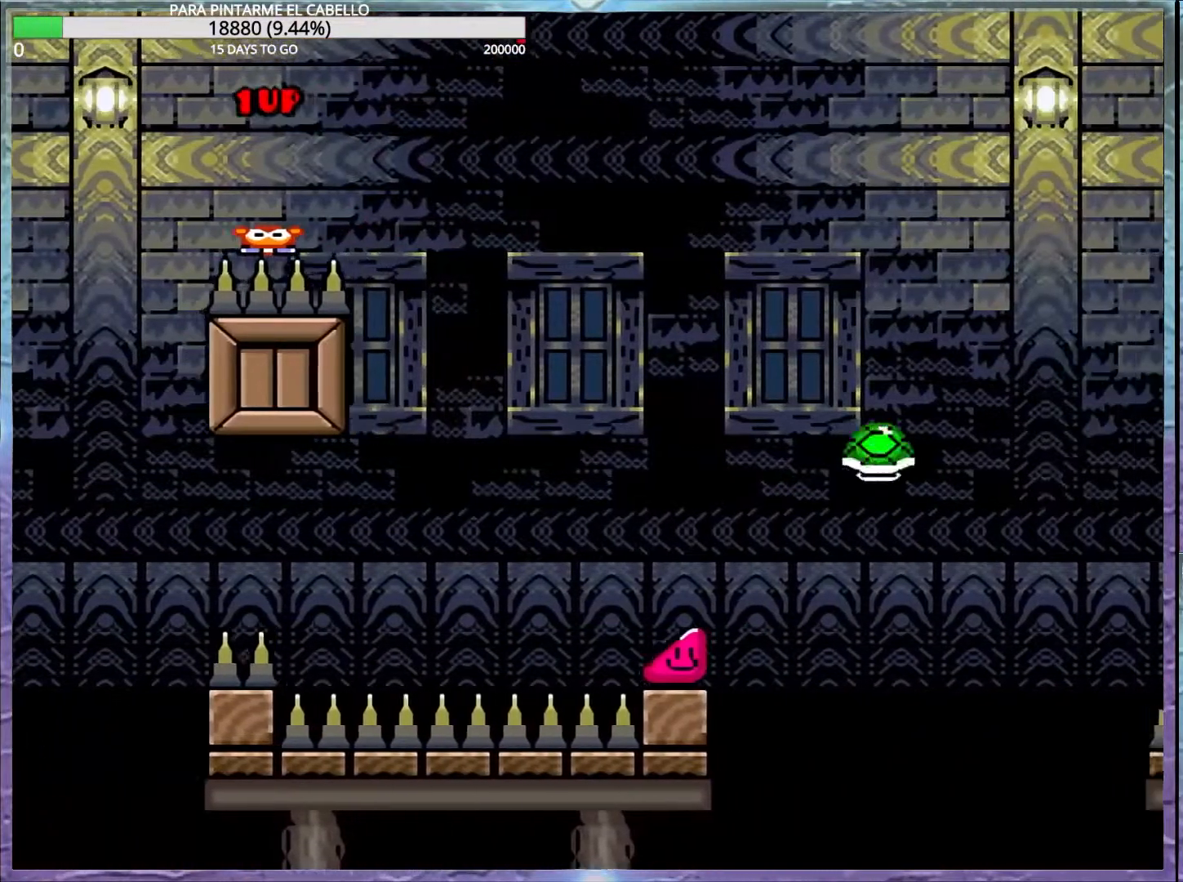
{"buttons": ["Y"], "events": [[333, "B", "up"]]}
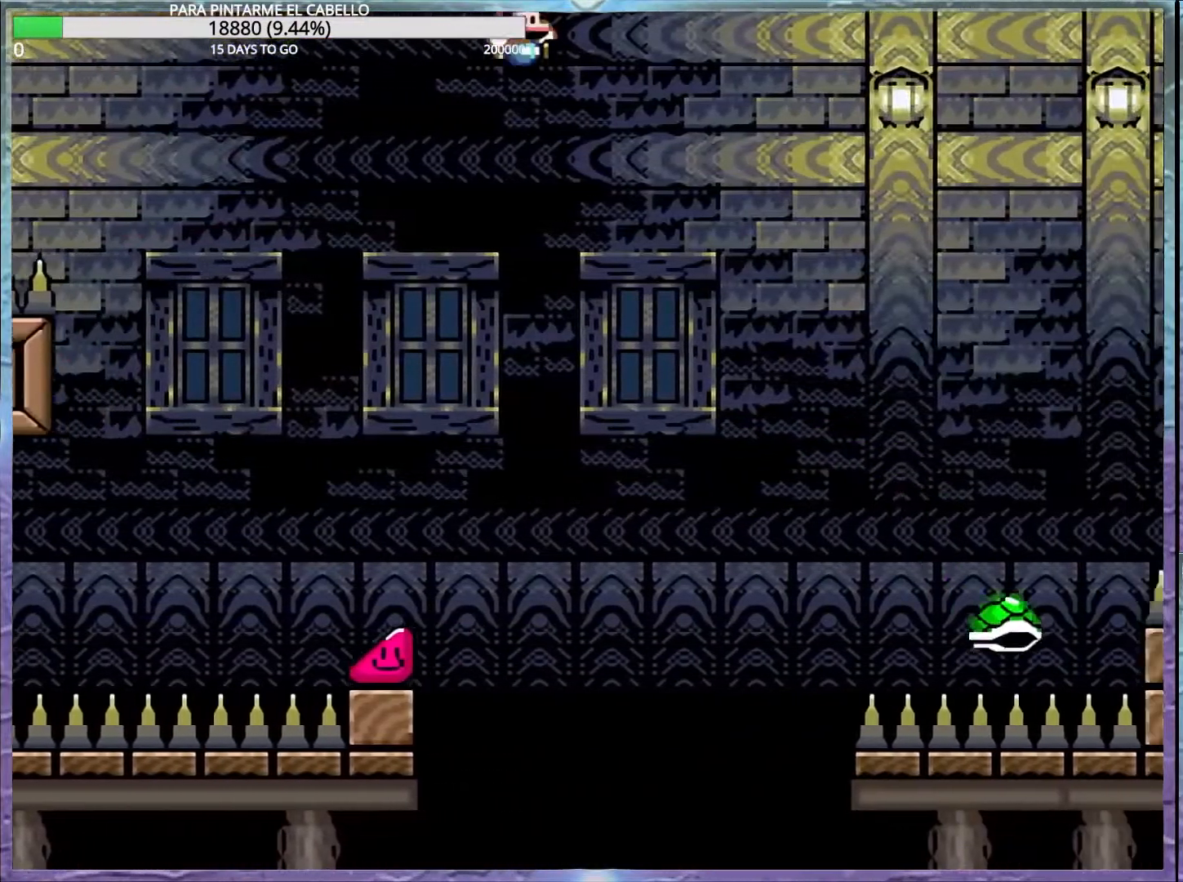
{"buttons": ["B", "Y", "DPAD_DOWN"], "events": [[200, "DPAD_DOWN", "down"], [317, "DPAD_LEFT", "down"], [367, "DPAD_LEFT", "up"], [400, "B", "down"]]}
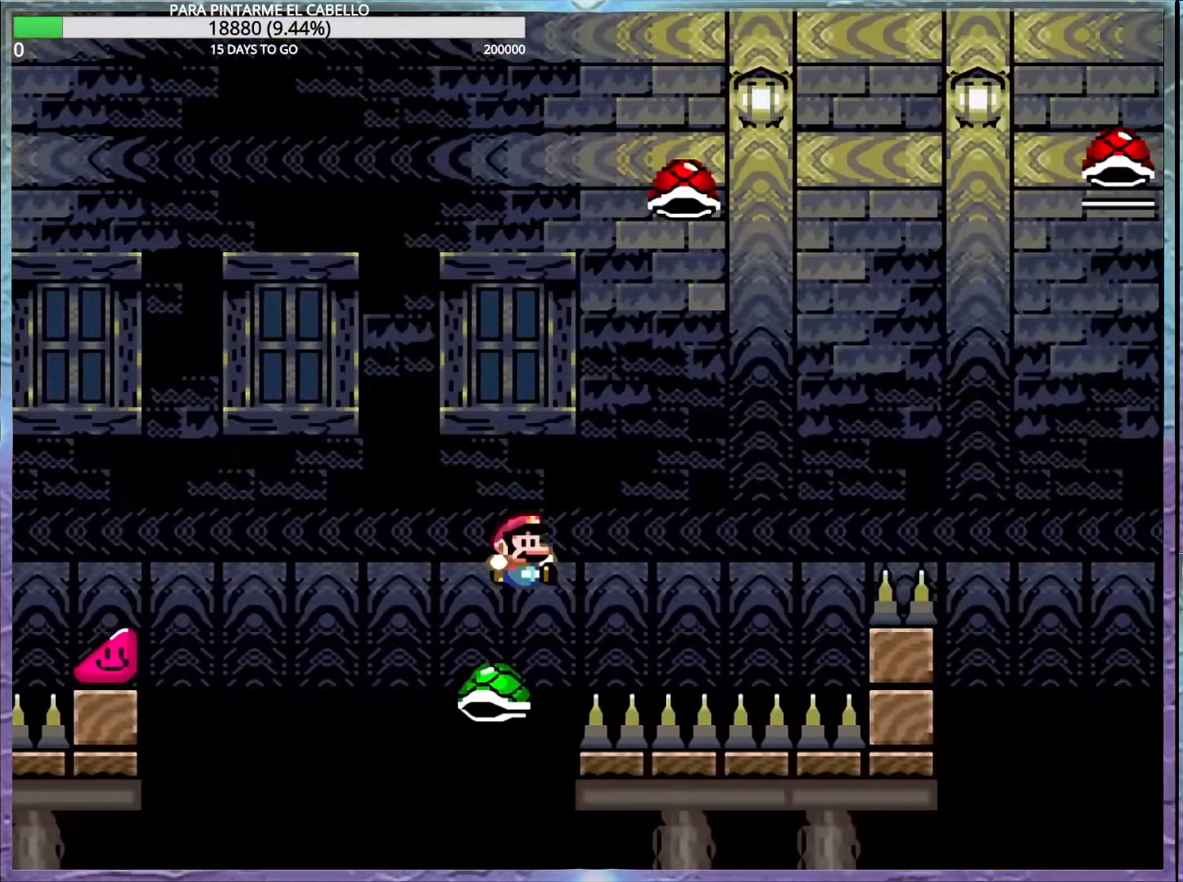
{"buttons": ["B"], "events": [[100, "DPAD_DOWN", "up"], [217, "DPAD_UP", "down"], [250, "DPAD_LEFT", "down"], [250, "DPAD_UP", "up"], [267, "B", "up"], [267, "DPAD_LEFT", "up"], [267, "Y", "up"], [500, "B", "down"]]}
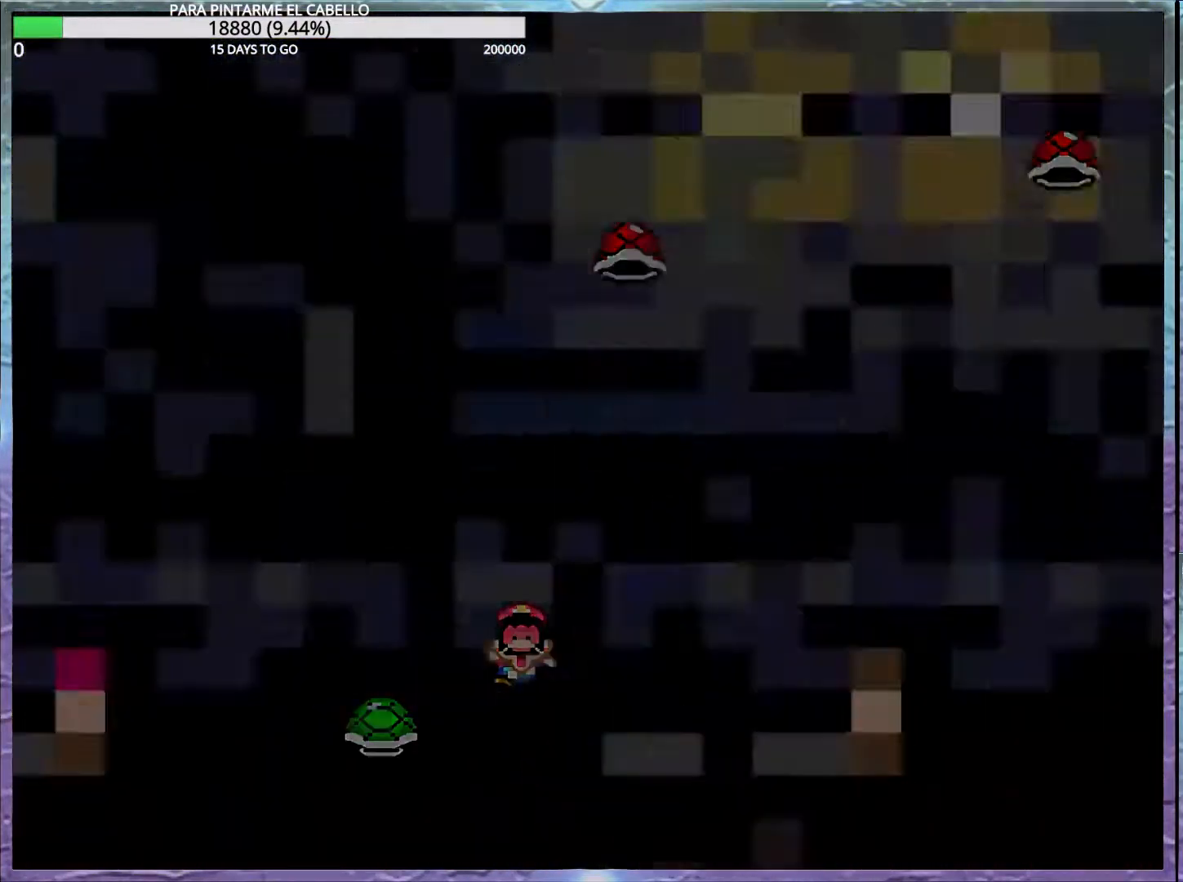
{"buttons": ["B"], "events": [[100, "B", "up"], [217, "B", "down"], [350, "B", "up"], [433, "B", "down"]]}
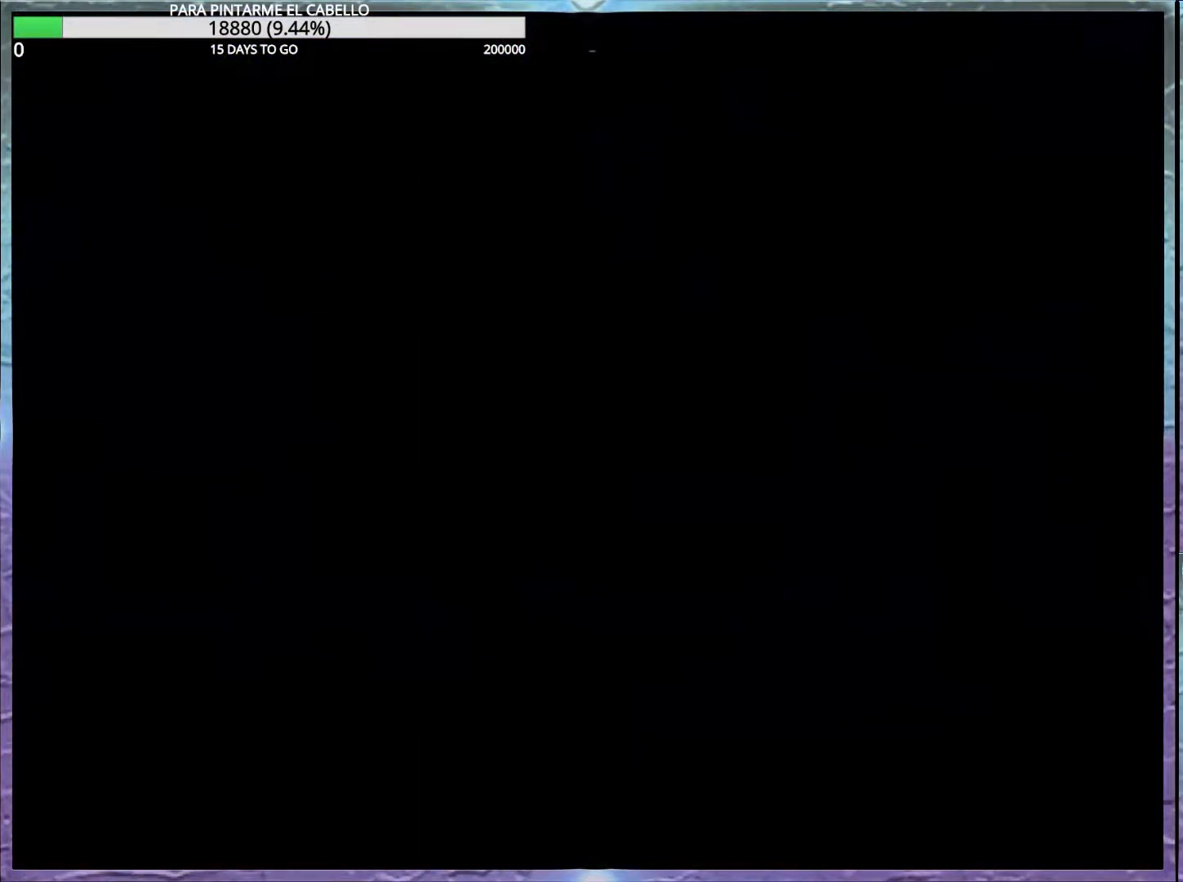
{"buttons": ["B"], "events": [[67, "B", "up"], [167, "B", "down"], [400, "B", "up"], [483, "B", "down"]]}
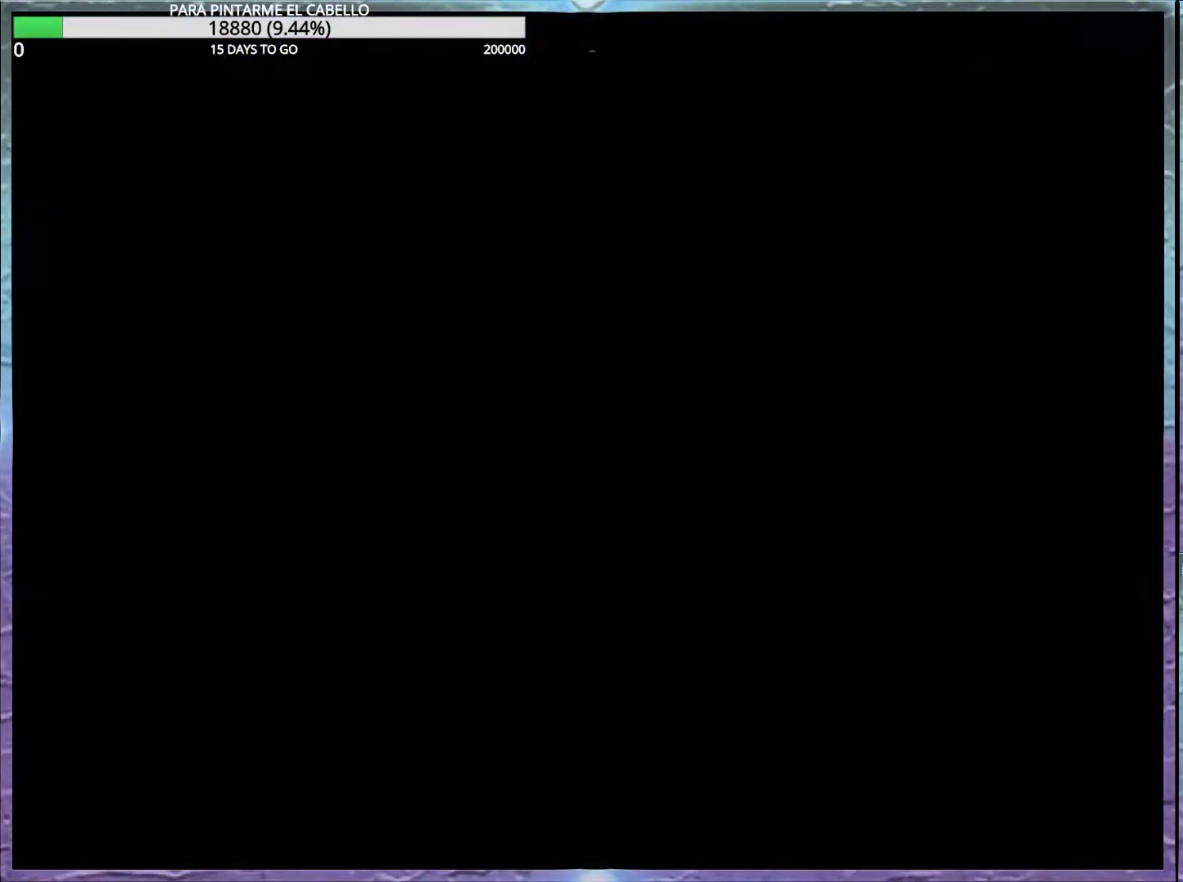
{"buttons": ["B", "DPAD_UP", "DPAD_LEFT"], "events": [[117, "B", "up"], [117, "DPAD_LEFT", "down"], [133, "DPAD_UP", "down"], [233, "B", "down"], [433, "B", "up"], [467, "B", "down"]]}
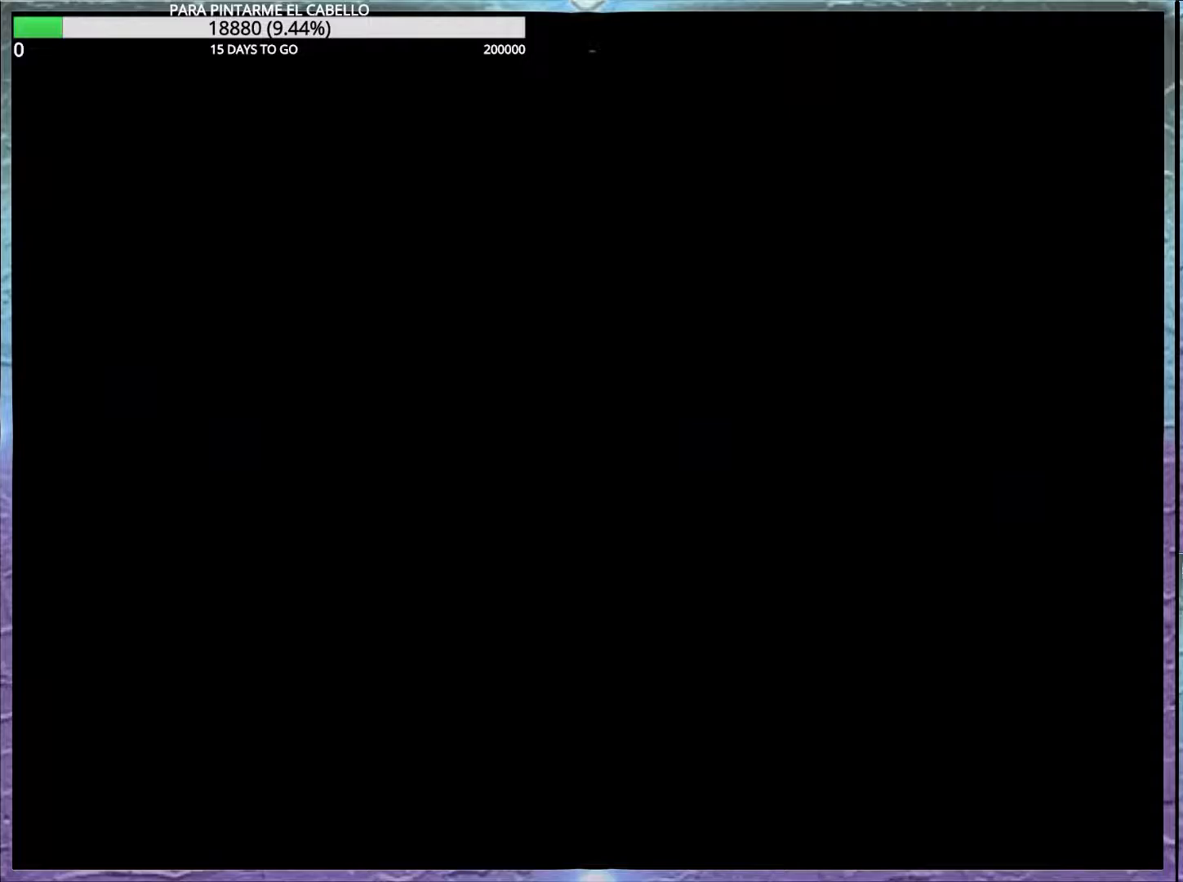
{"buttons": ["B", "DPAD_UP", "DPAD_LEFT"], "events": []}
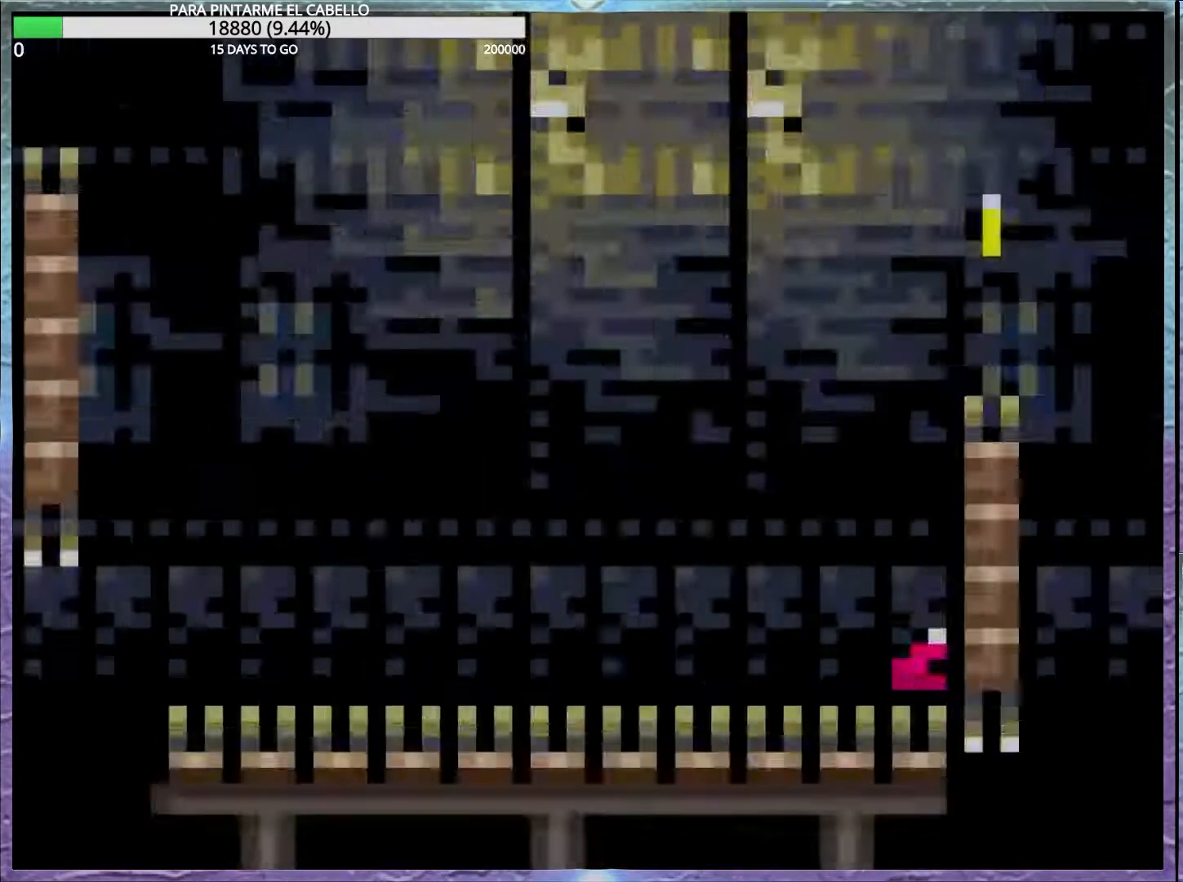
{"buttons": ["B", "Y"], "events": [[183, "DPAD_UP", "up"], [367, "DPAD_LEFT", "up"], [400, "Y", "down"]]}
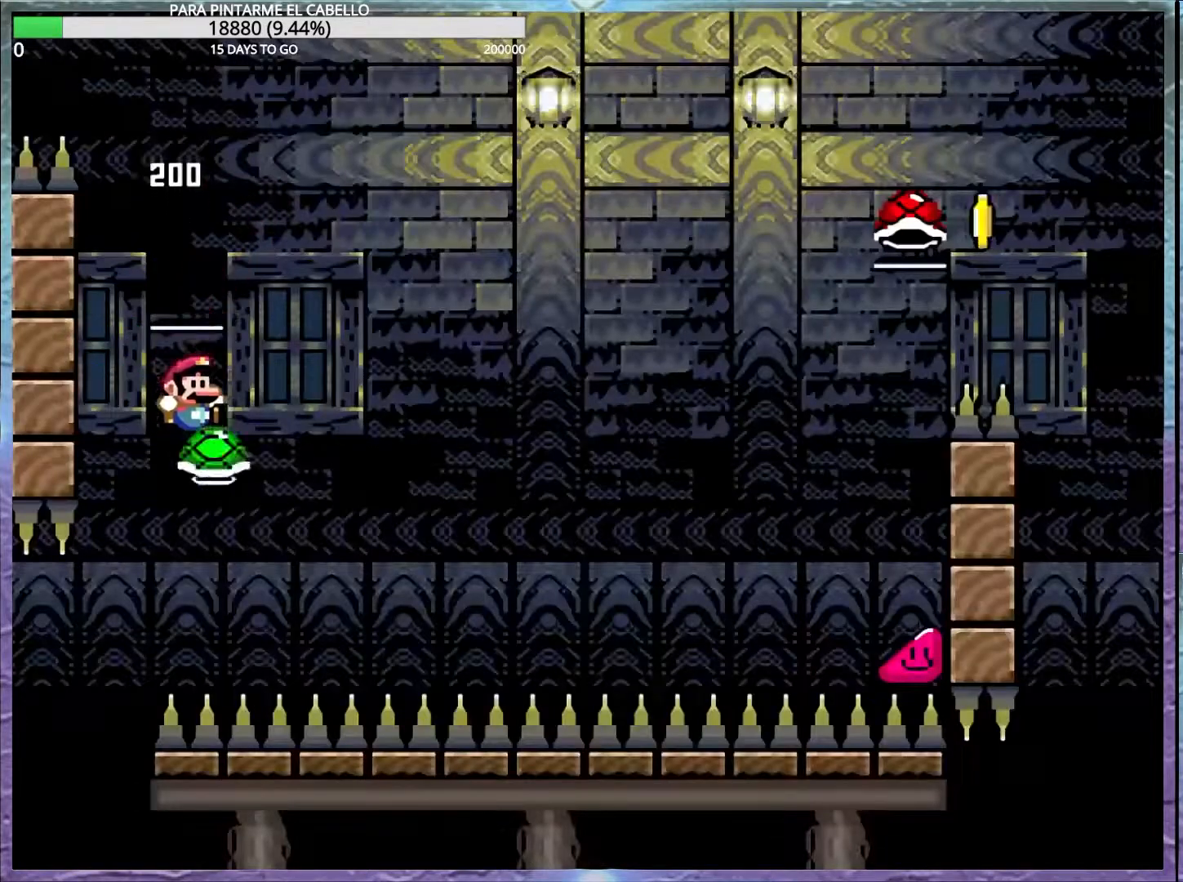
{"buttons": ["B", "Y"], "events": []}
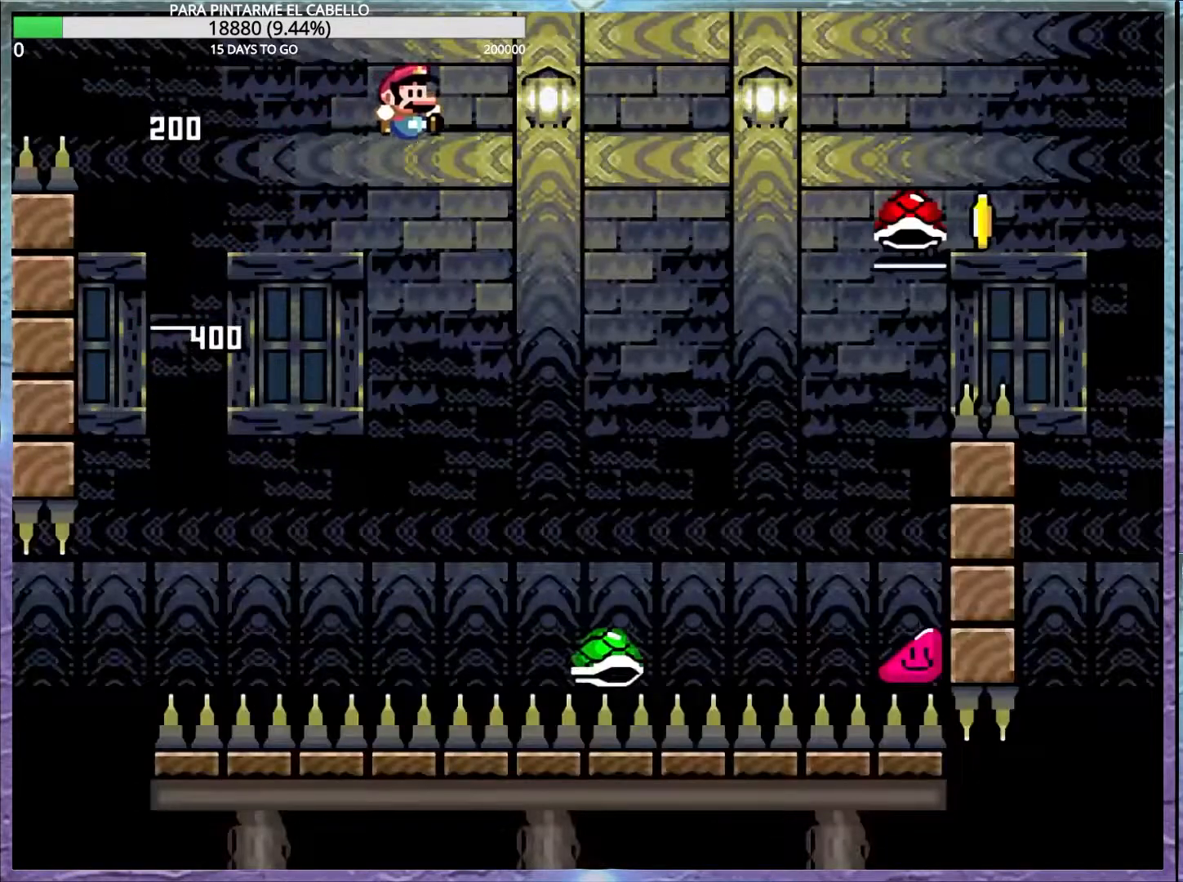
{"buttons": ["B", "Y"], "events": []}
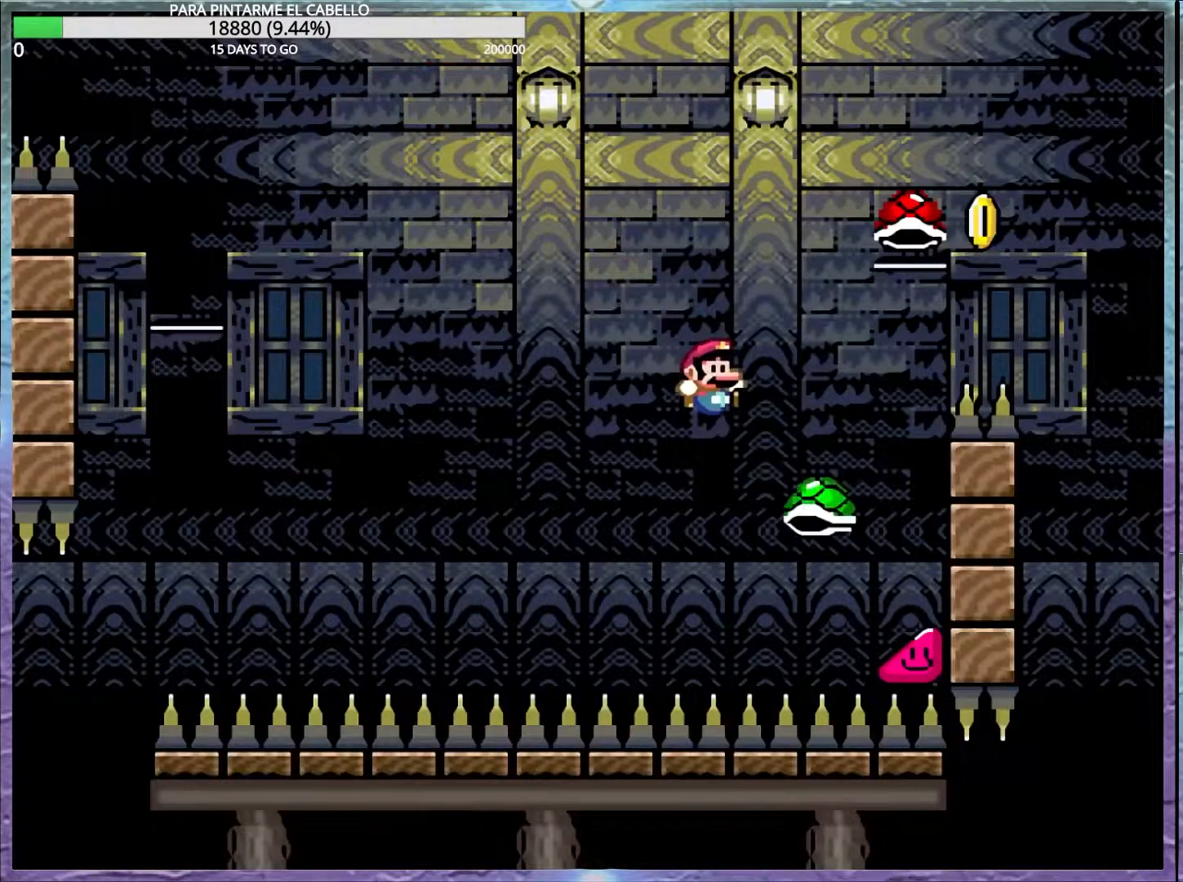
{"buttons": ["B"], "events": [[483, "Y", "up"]]}
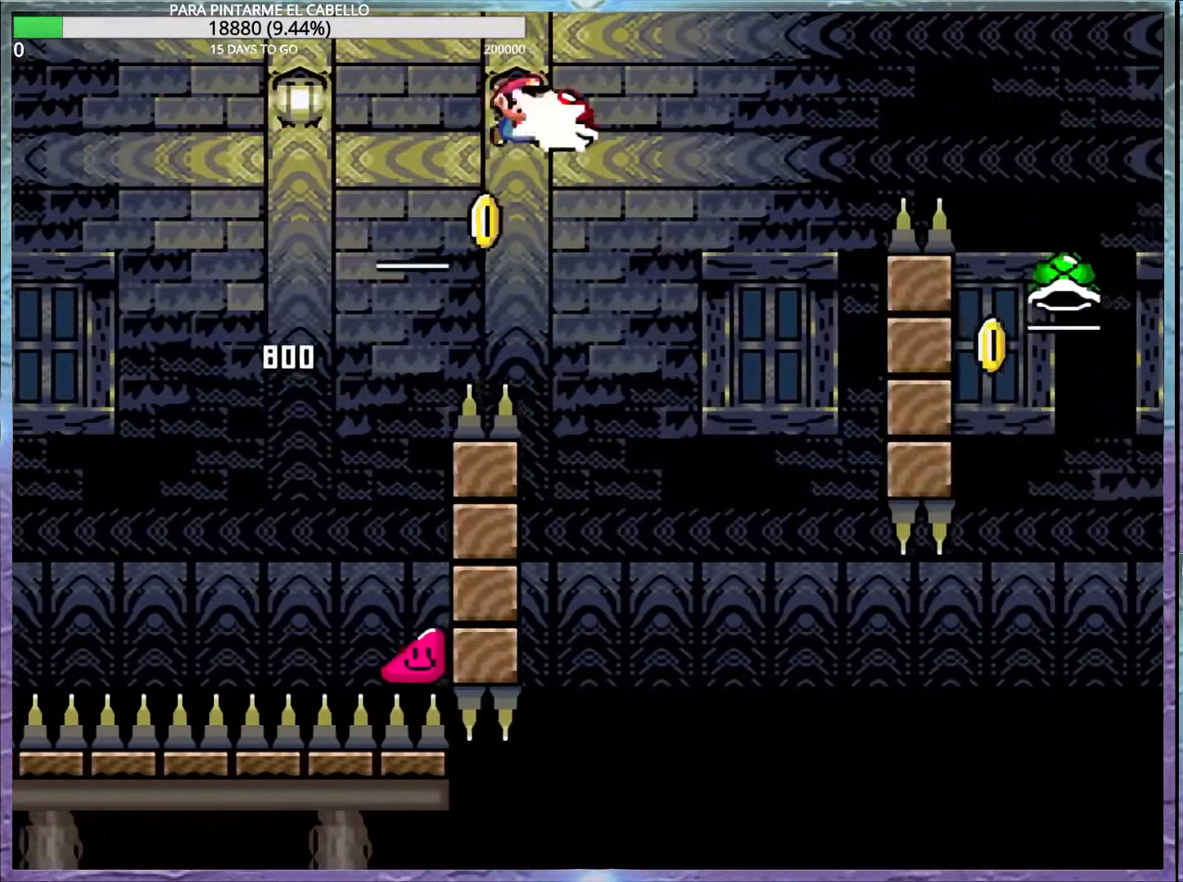
{"buttons": ["Y"], "events": [[33, "Y", "down"], [483, "B", "up"]]}
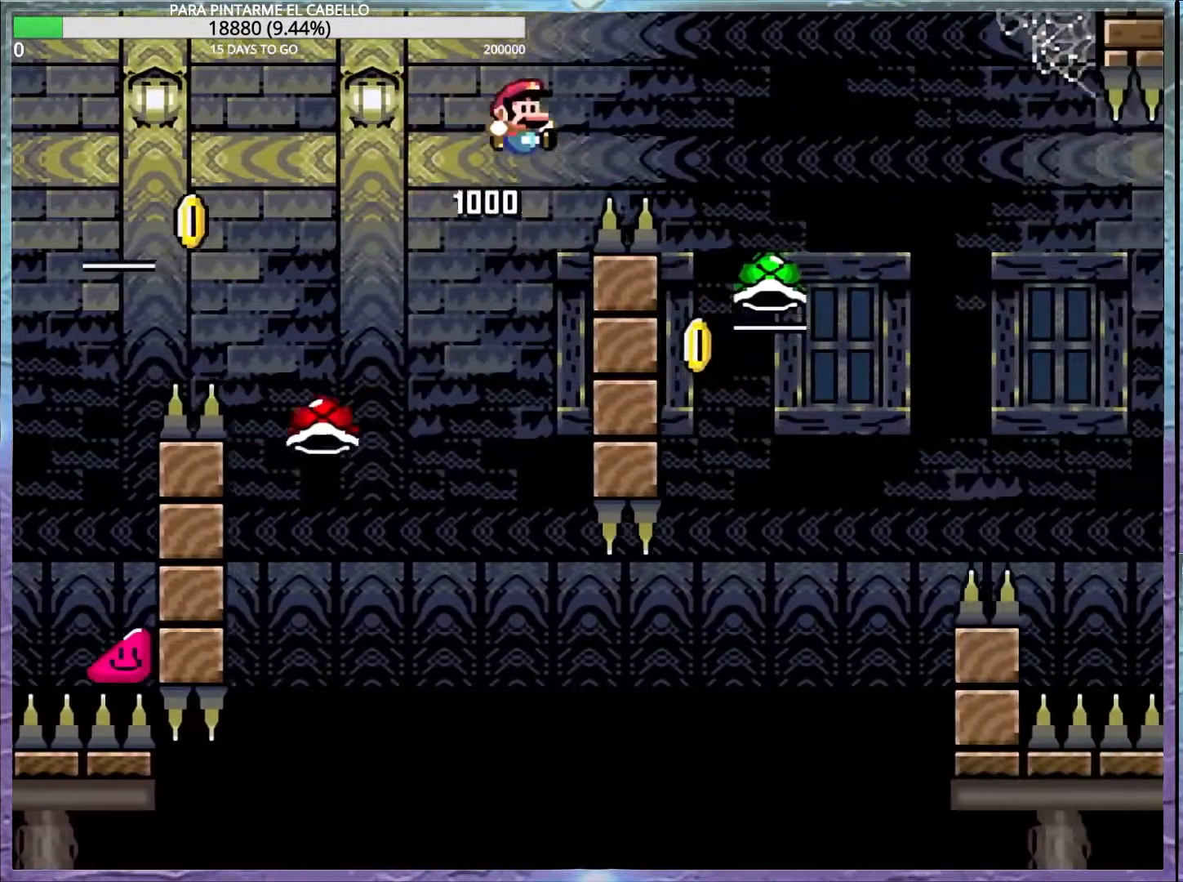
{"buttons": ["B", "DPAD_LEFT"], "events": [[250, "Y", "up"], [317, "DPAD_UP", "down"], [350, "B", "down"], [350, "DPAD_LEFT", "down"], [467, "DPAD_UP", "up"]]}